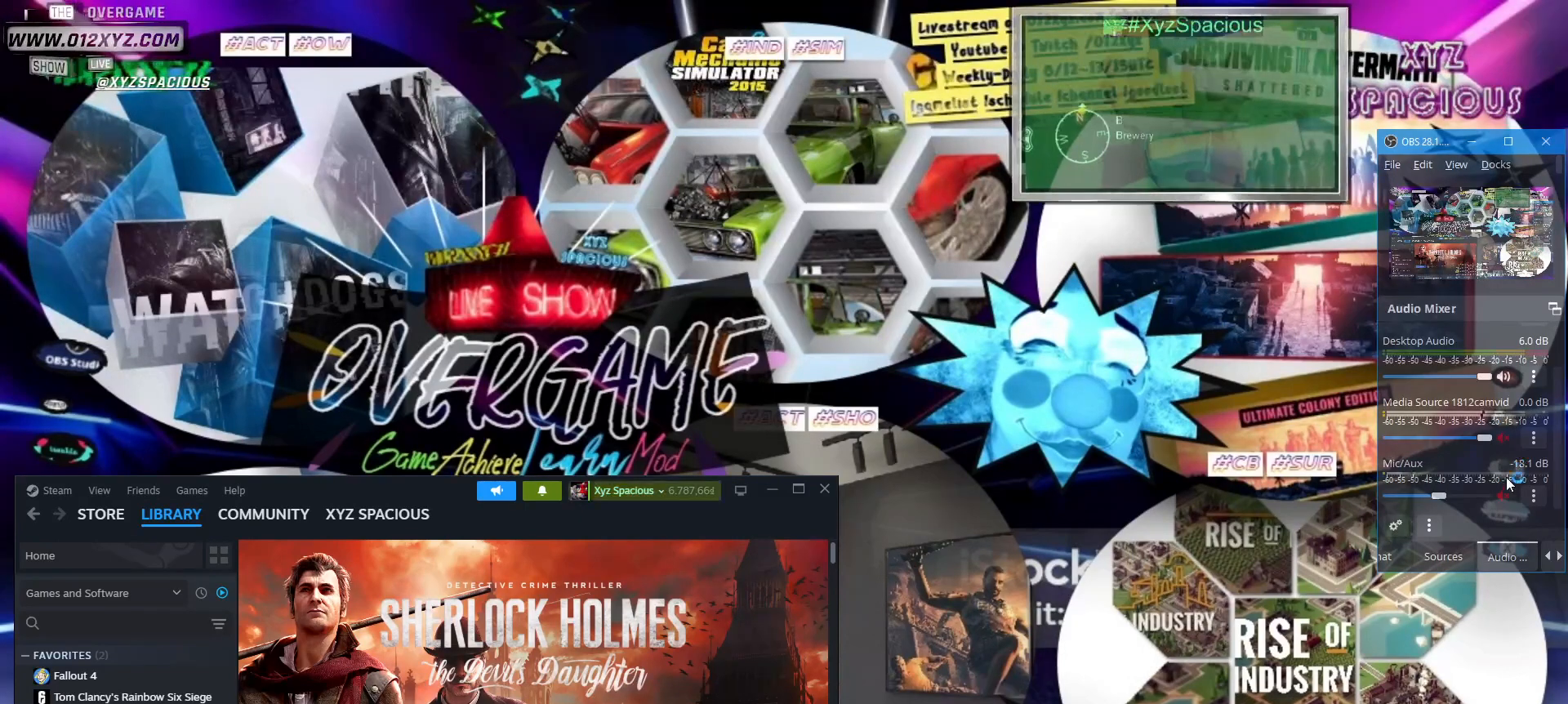
Gameplay with keyboard and mouse; each line is a JSON object with the keys and mouse buttons held at the frame after it. "events" lists presses ("down") and releases ("up") of "1", "2", "3", "4", "5", "a", "alt", "b", "c", "ctrl", "d", "e", "f", "g", "q", "r", "s", "shift", "space", "t", "tab", "w", "x", "z", "mouse_left", "mouse_wheel", "mouse_right" and "mouse_mb5" between this image and that frame as [ms after this image, input, new state], when the widget could be followed in between. "mouse_left", "mouse_wheel", "mouse_right", "mouse_mb5" = the "left", "wheel", "right", "mb5" buttons of the "mouse" list. No other keys are recorded. "wheel" means that the mouse wheel is clicked or scrolled. Not read: mouse_mb4 mouse_move v.
{"keys": ["shift"], "mouse": ["left"], "events": [[400, "mouse_left", "down"]]}
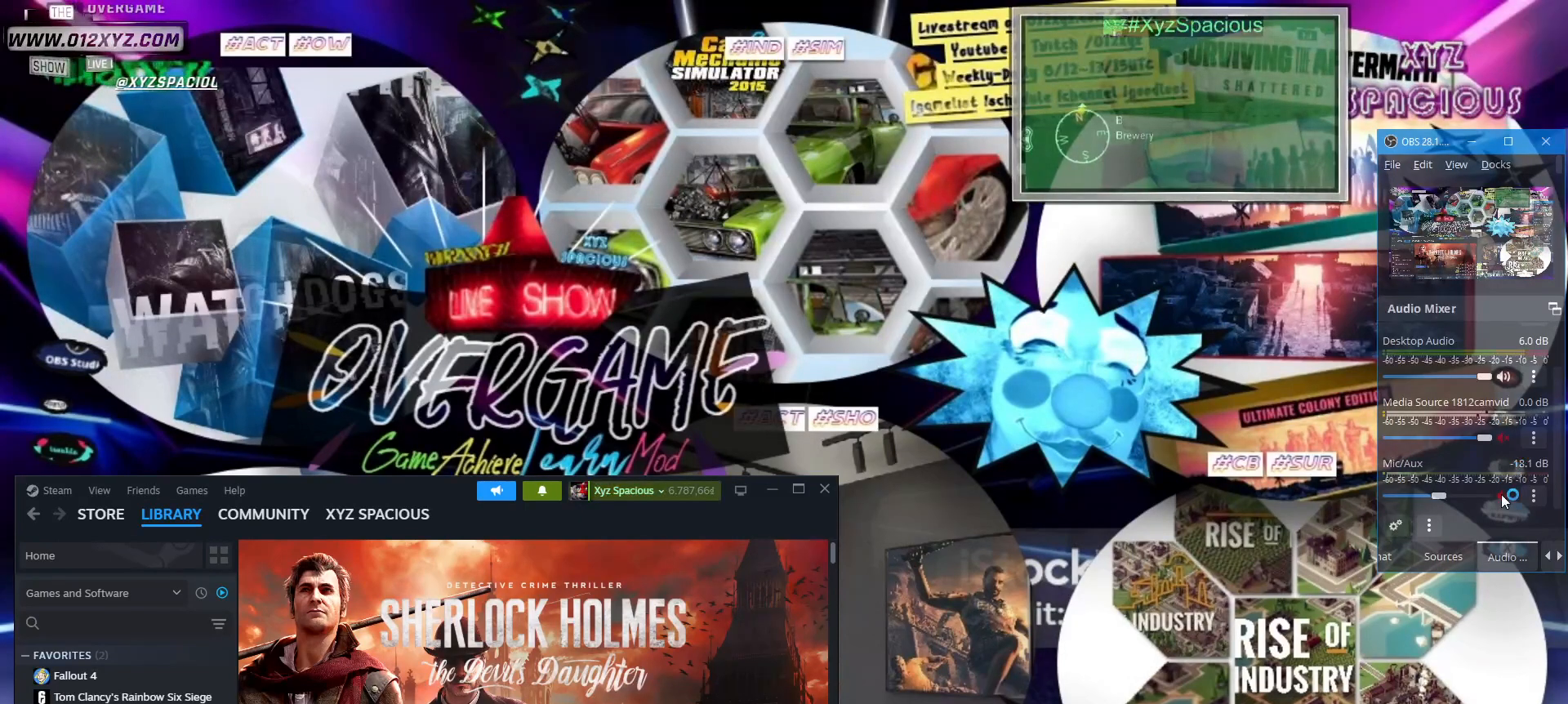
{"keys": ["shift"], "mouse": [], "events": [[33, "mouse_left", "up"]]}
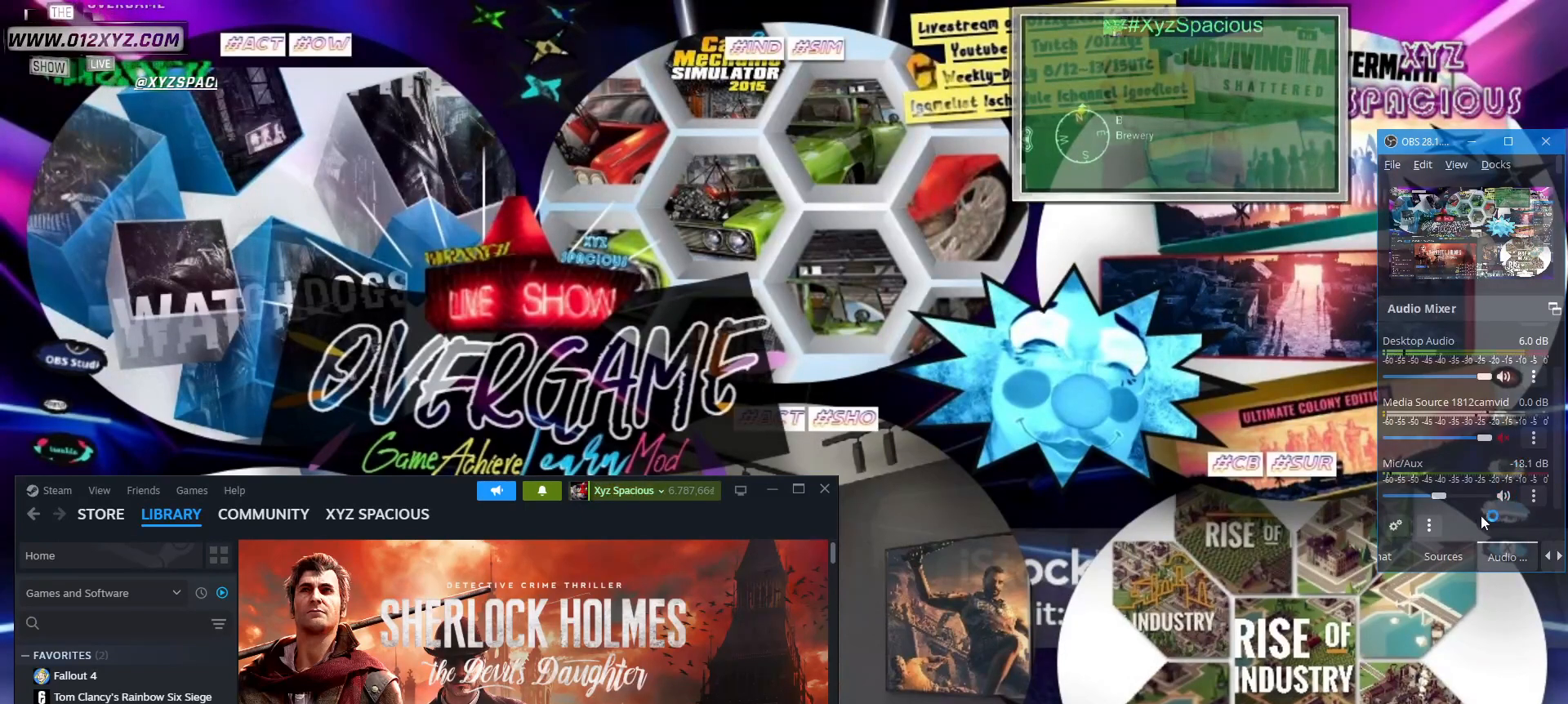
{"keys": ["shift"], "mouse": [], "events": [[333, "mouse_left", "down"], [433, "mouse_left", "up"]]}
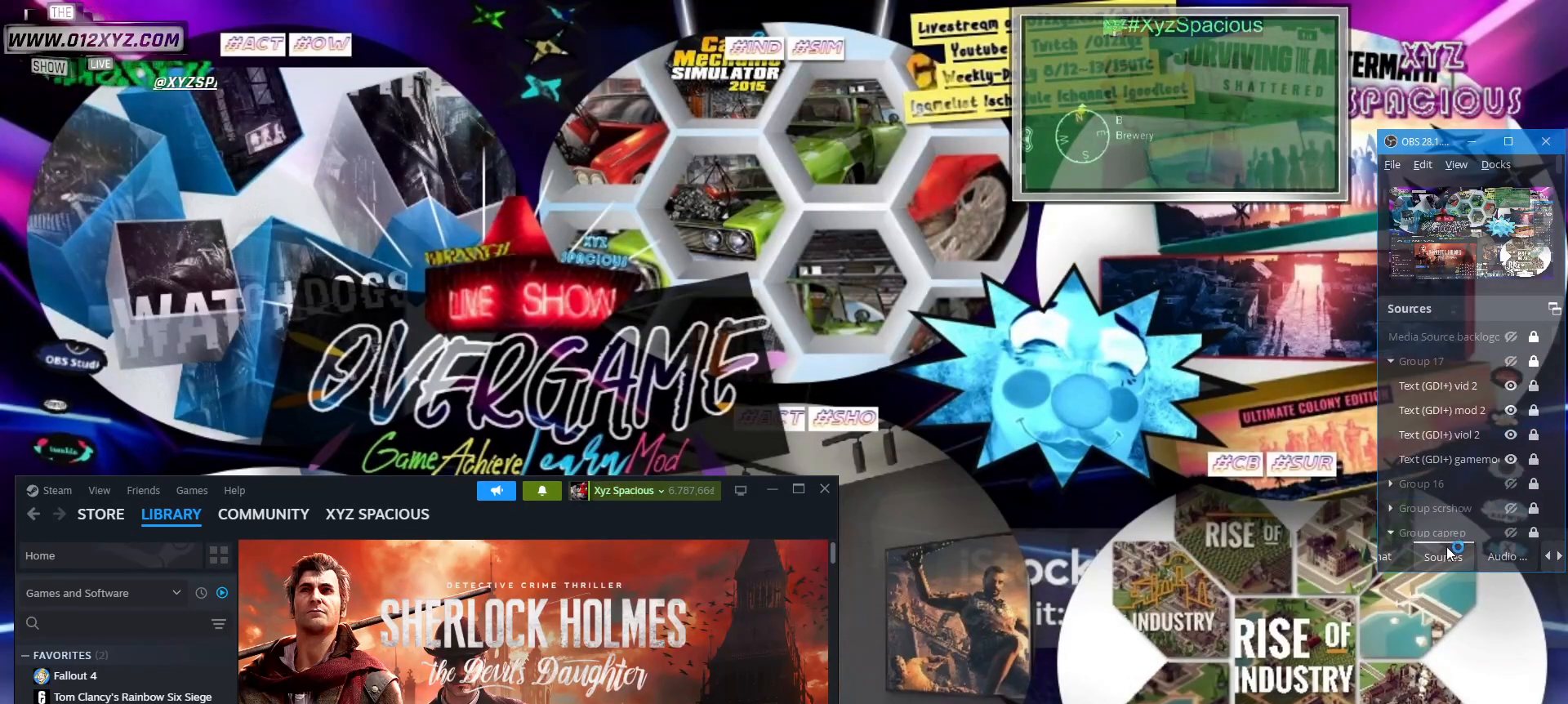
{"keys": ["shift"], "mouse": [], "events": [[367, "mouse_left", "down"], [467, "mouse_left", "up"]]}
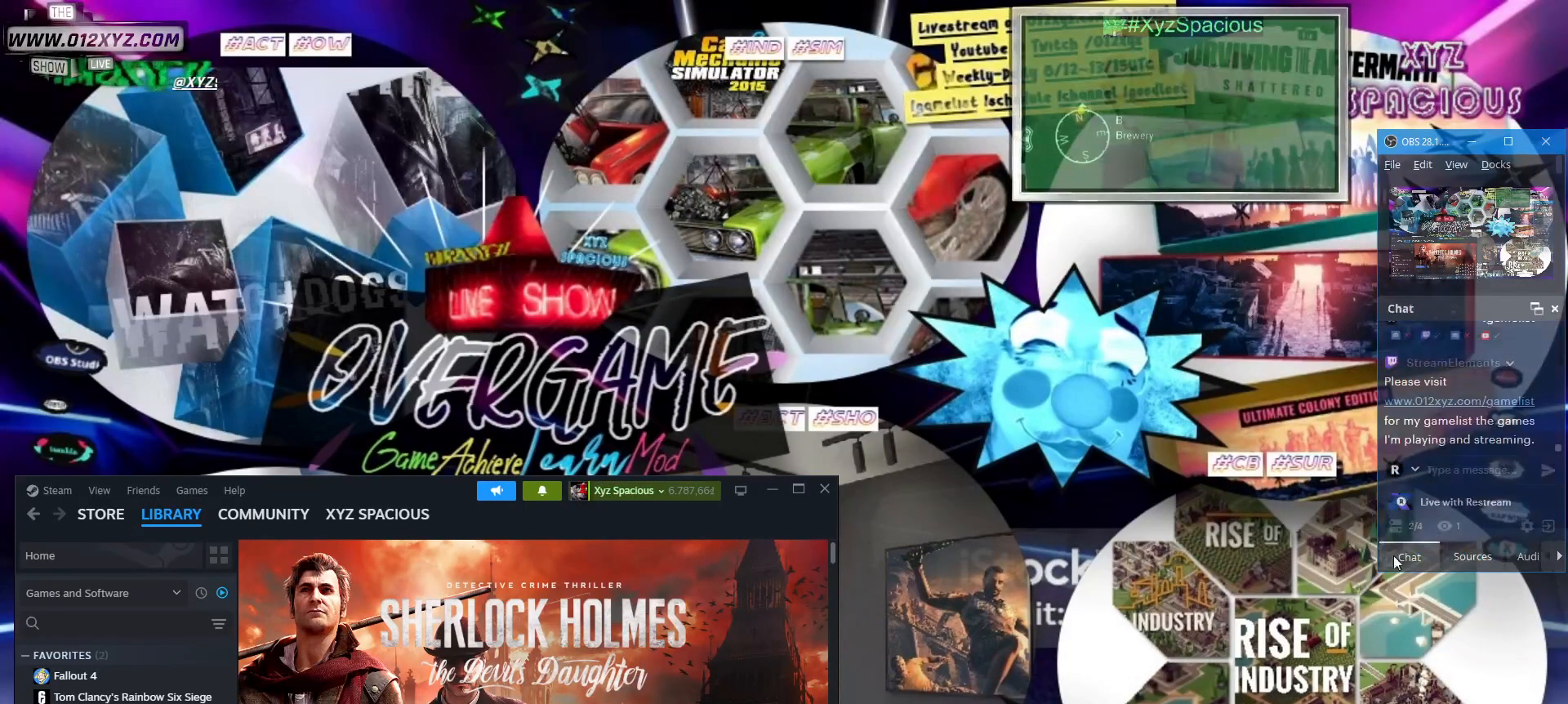
{"keys": ["shift"], "mouse": [], "events": []}
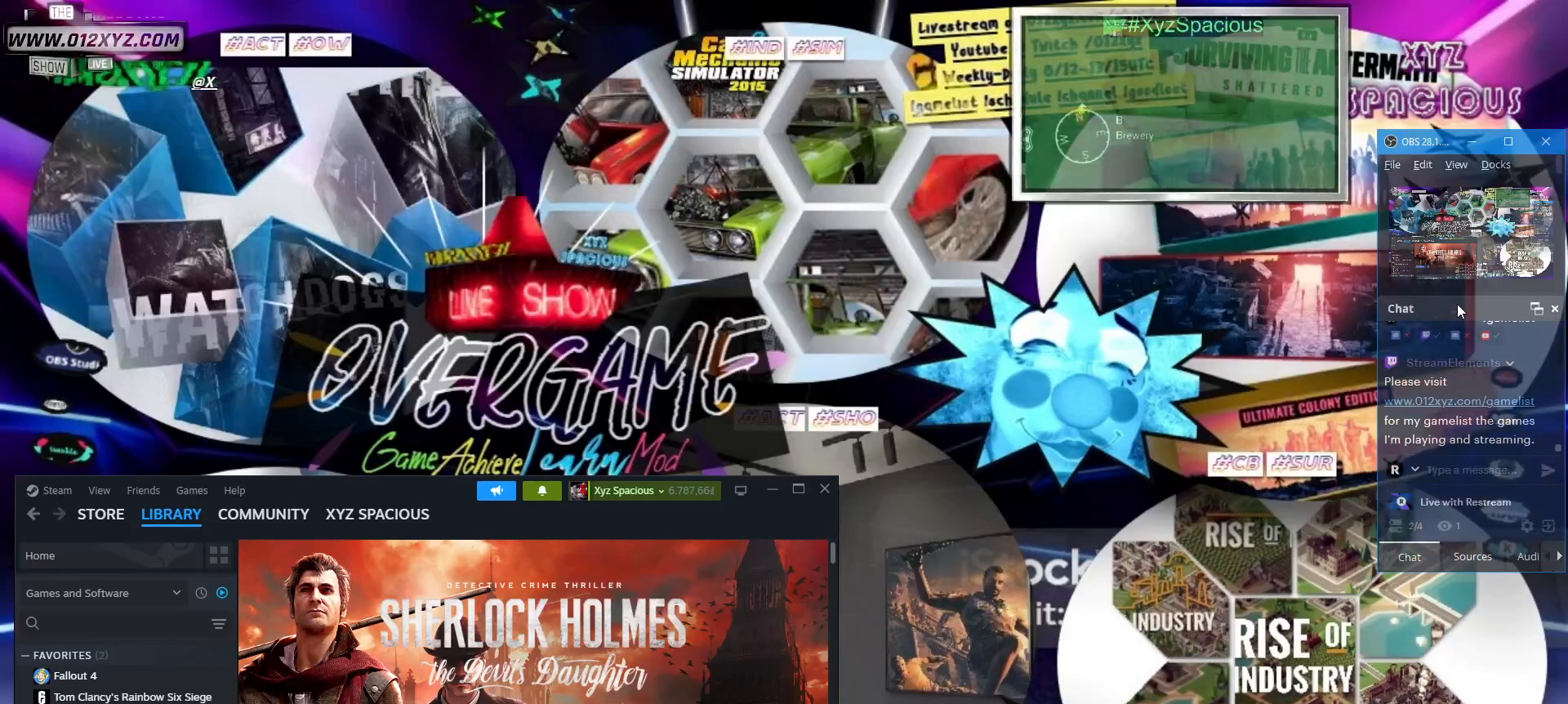
{"keys": ["shift"], "mouse": [], "events": []}
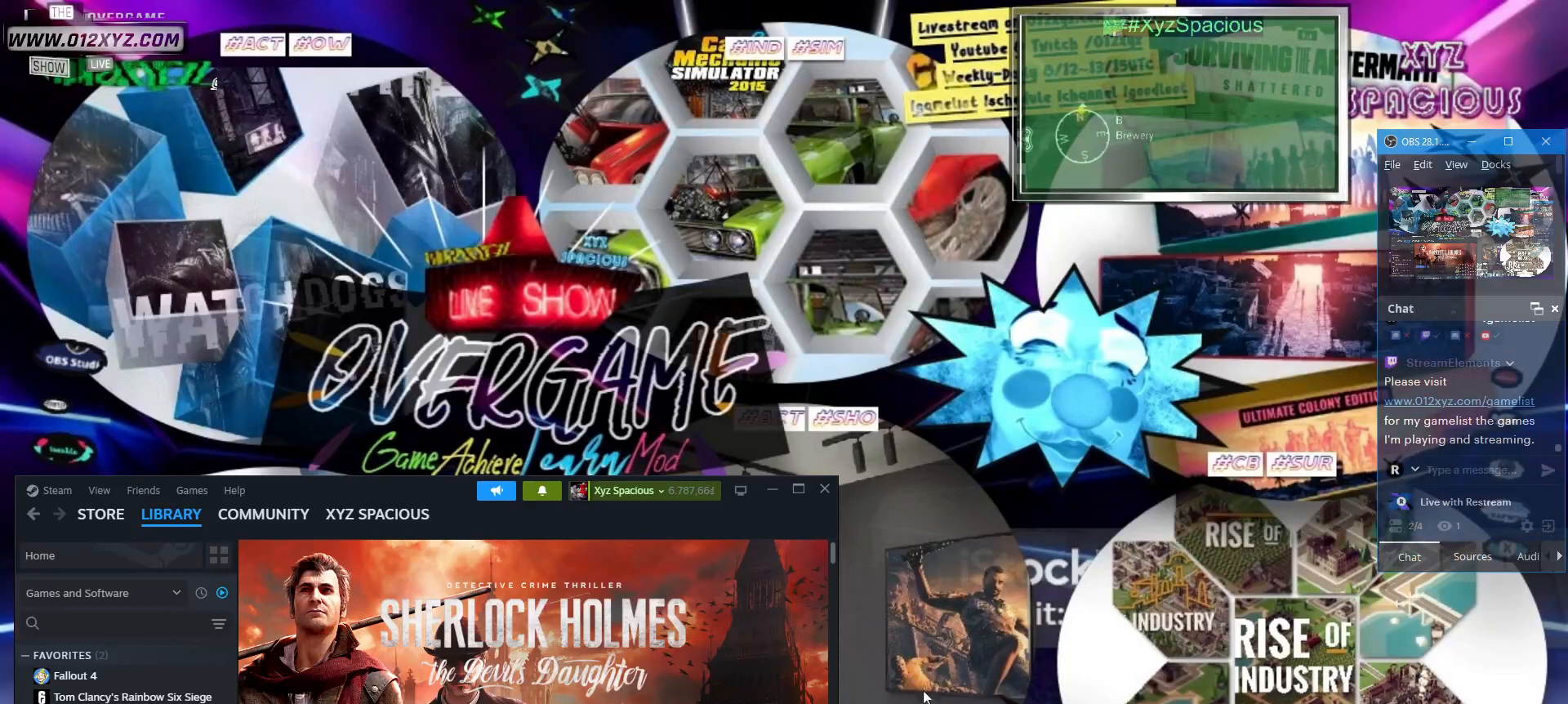
{"keys": ["shift"], "mouse": [], "events": []}
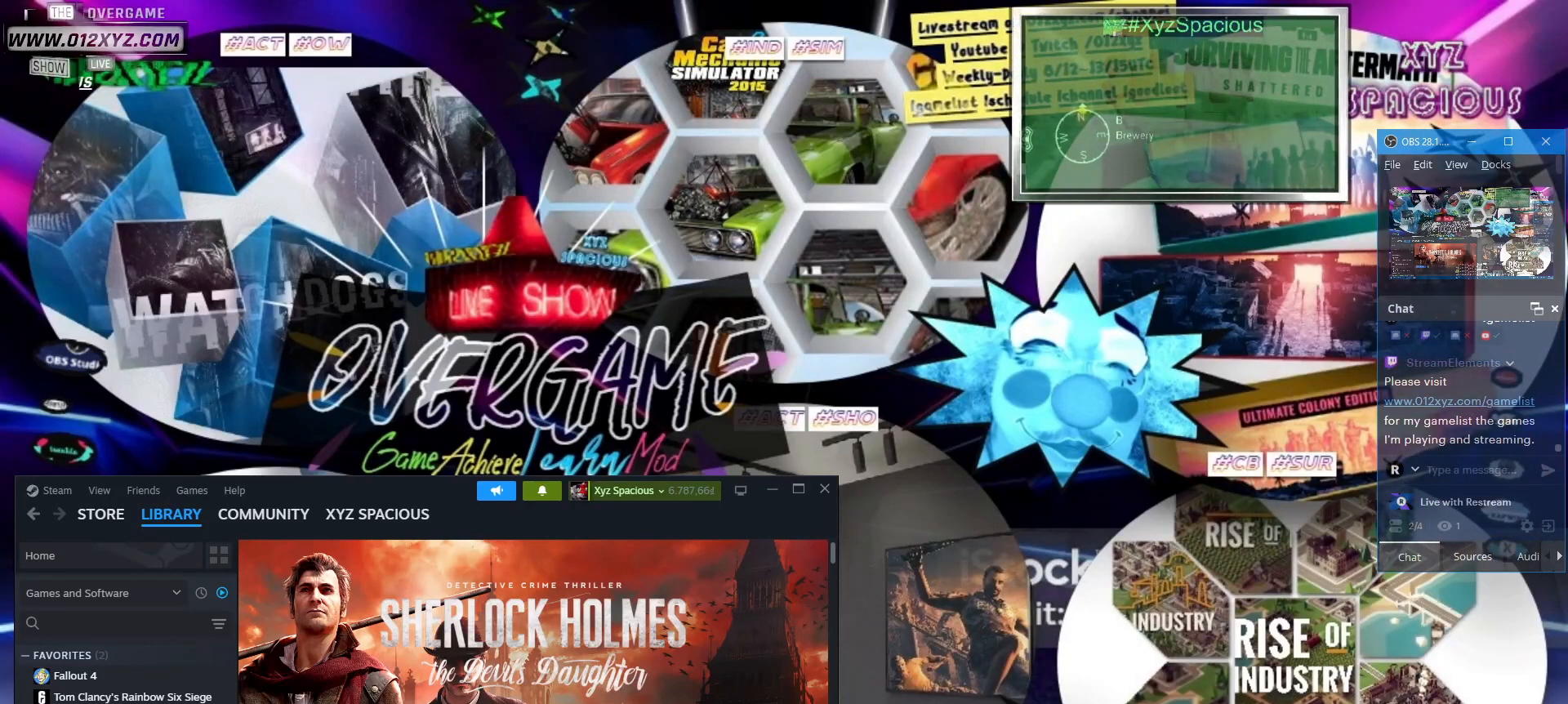
{"keys": ["shift"], "mouse": [], "events": []}
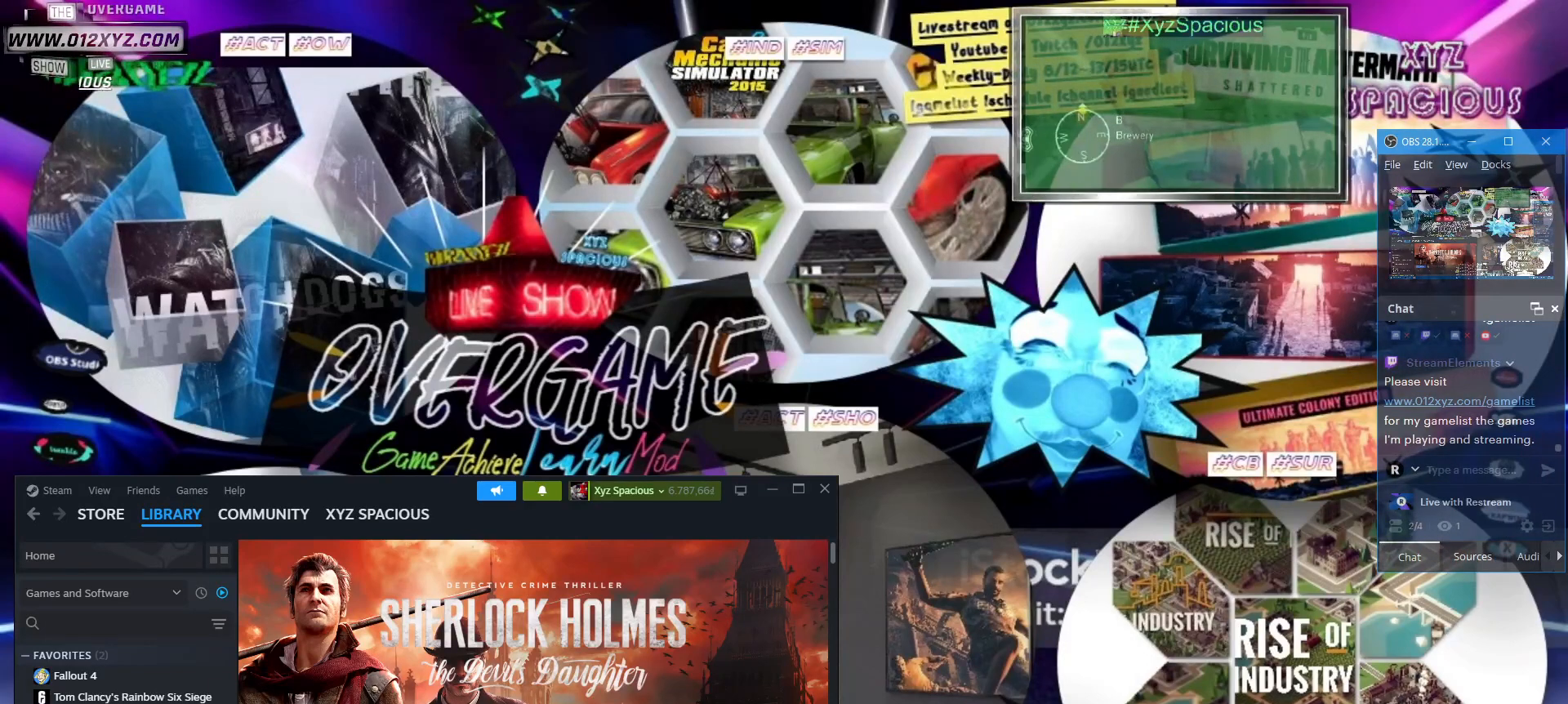
{"keys": ["shift"], "mouse": [], "events": []}
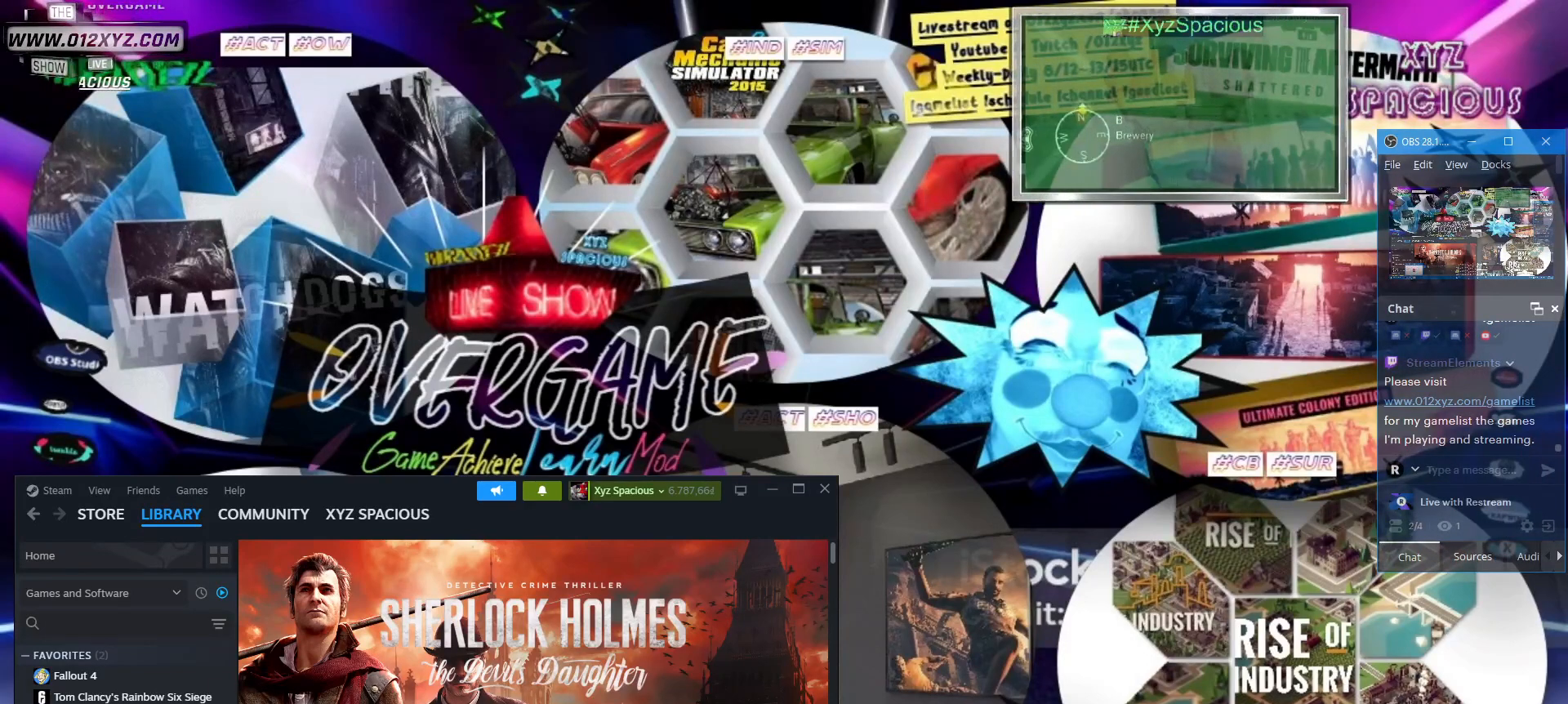
{"keys": ["shift"], "mouse": [], "events": []}
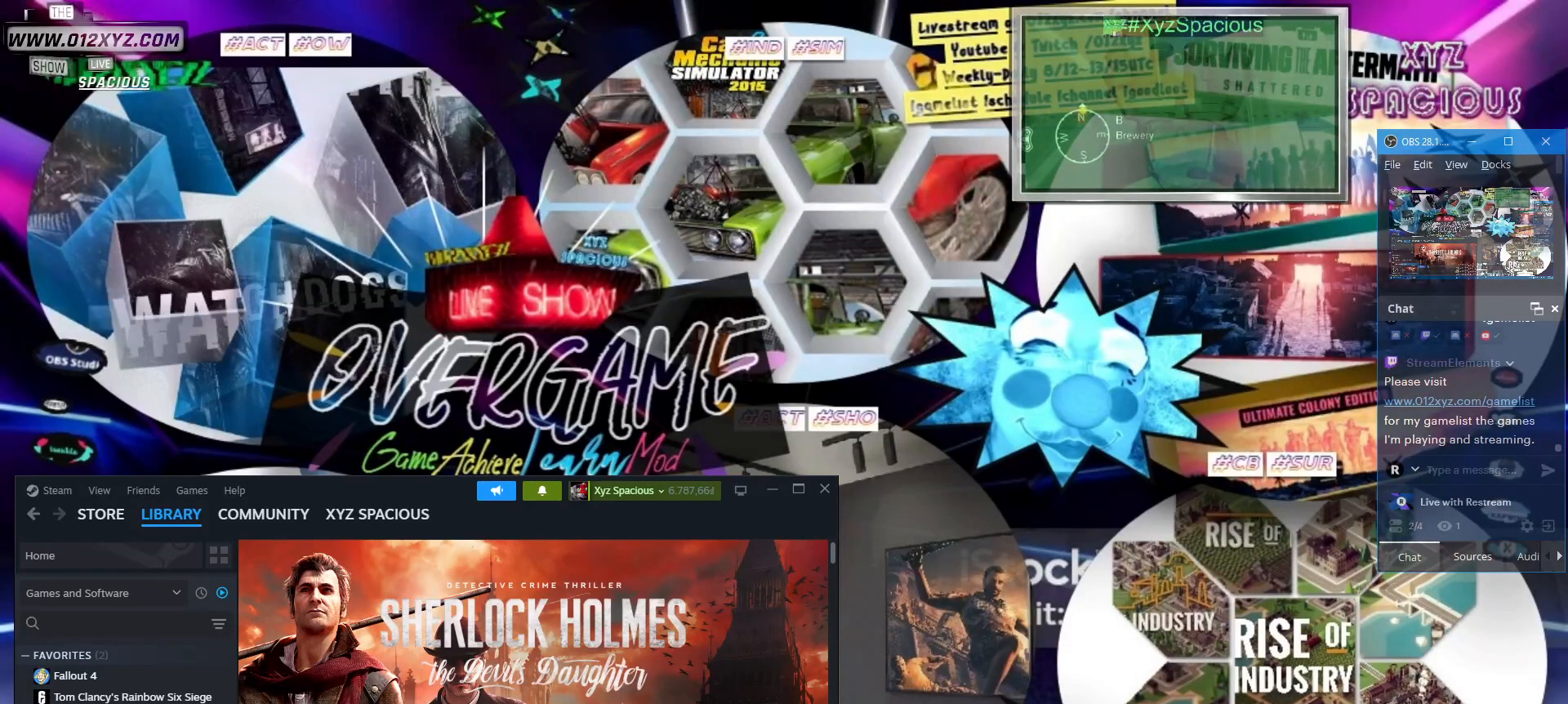
{"keys": ["shift"], "mouse": [], "events": []}
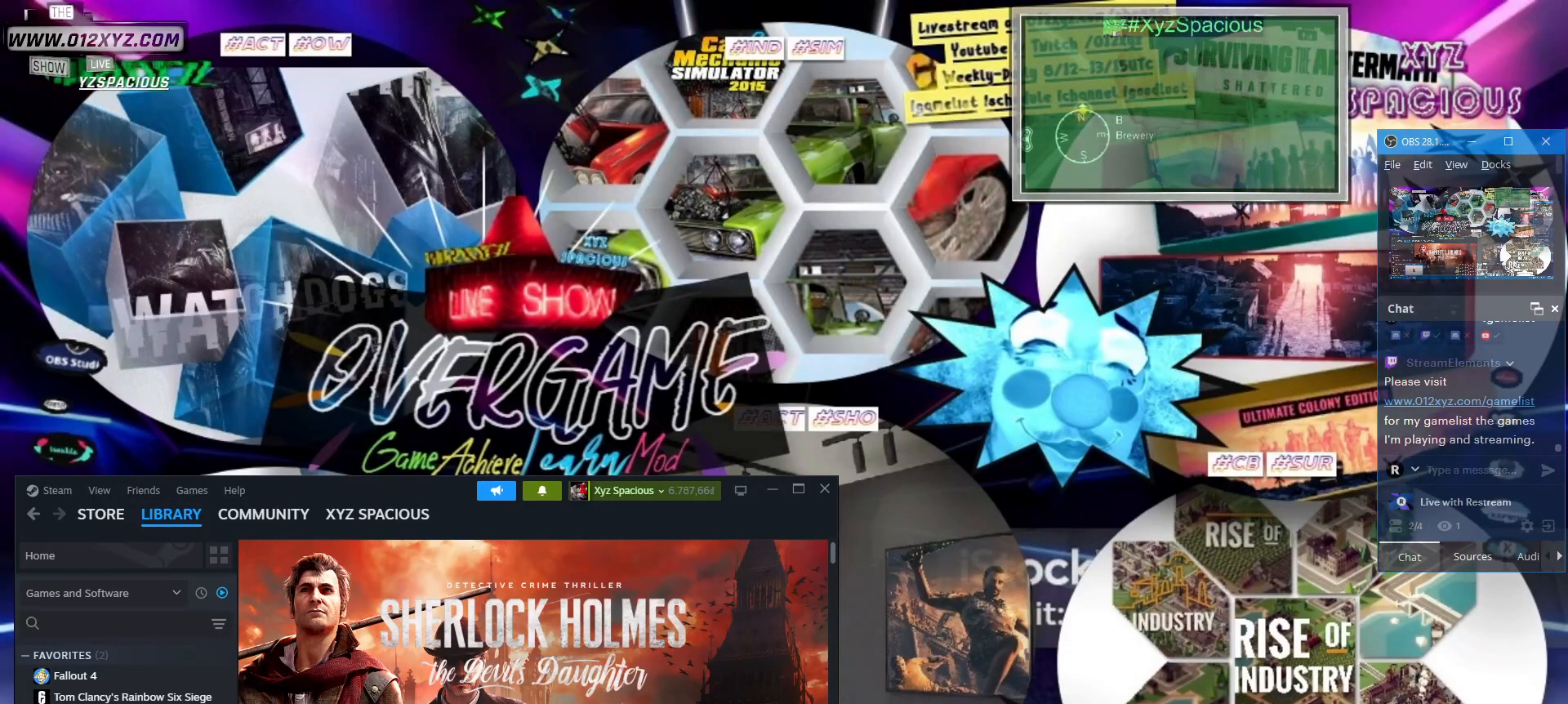
{"keys": ["shift"], "mouse": [], "events": [[100, "mouse_left", "down"], [233, "mouse_left", "up"]]}